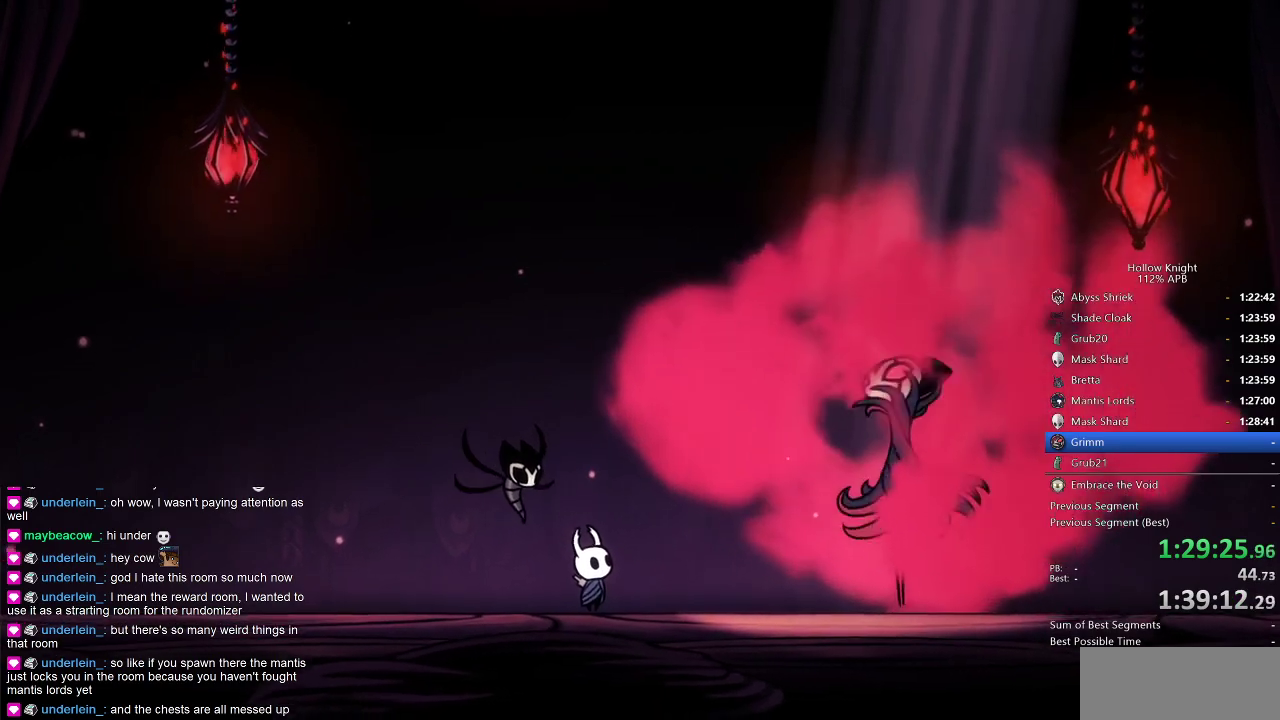
Gameplay with keyboard; each line is a JSON object with the keys held at the frame after it. "events" lists presses ("down") and releases ("up") of "cdash", "dash", "dnail", "down", "heal", "inv", "jump", "left", "nail", "right", "spell" and "up" between this image and that frame as [ms after this image, input, new state], when the widget could be followed in between. No other keys are recorded. Mouse input is not recorded. Key names are as the overlay labels them; some are game actions (e.g. jump) rather than physical keys.
{"keys": [], "events": []}
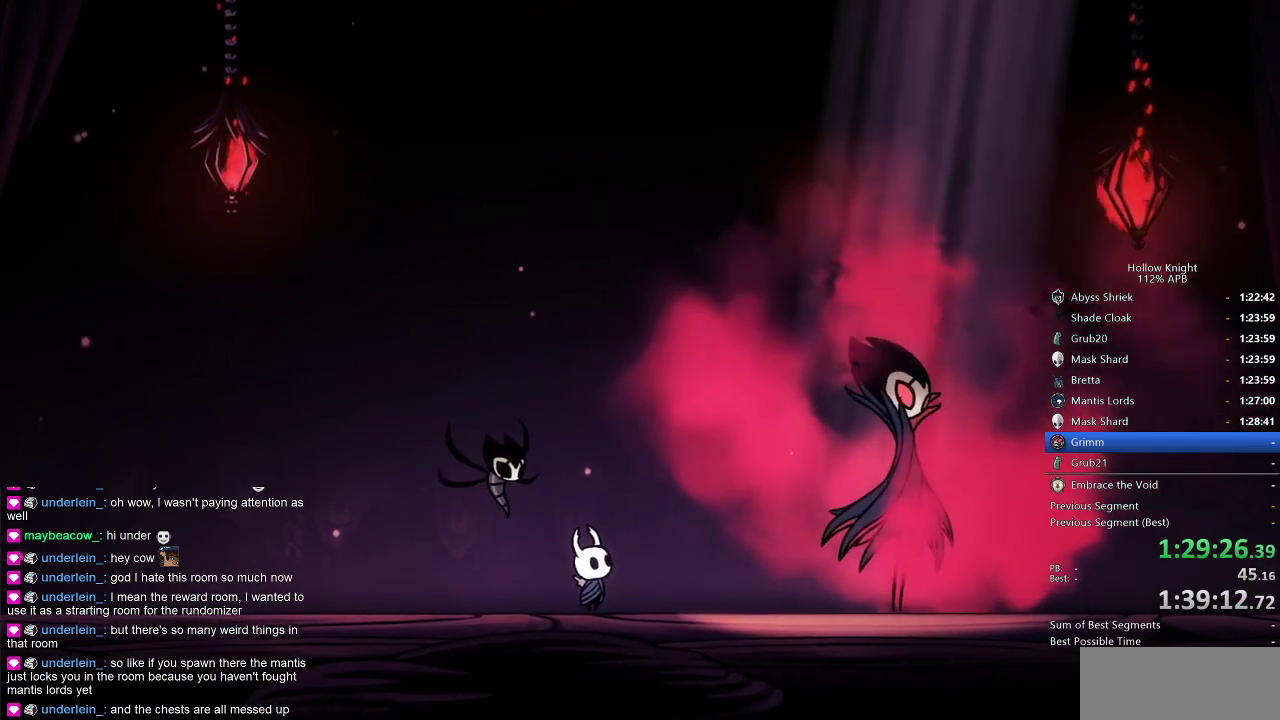
{"keys": [], "events": []}
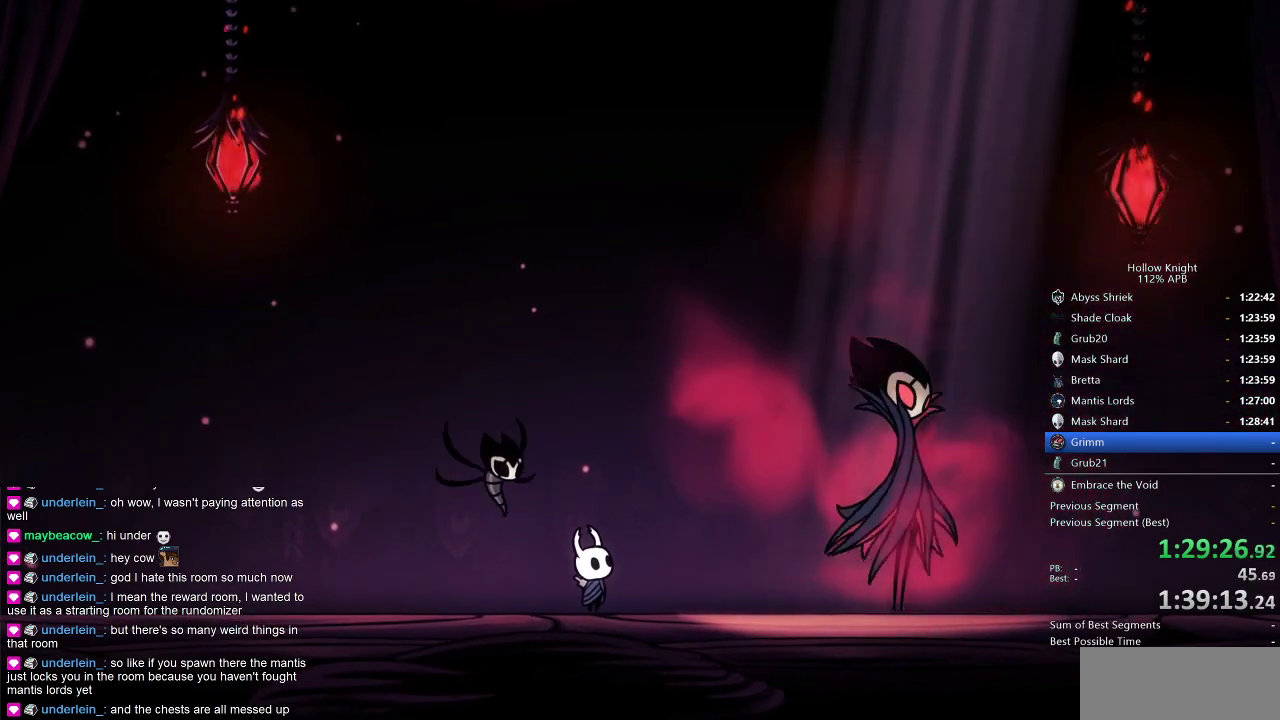
{"keys": [], "events": []}
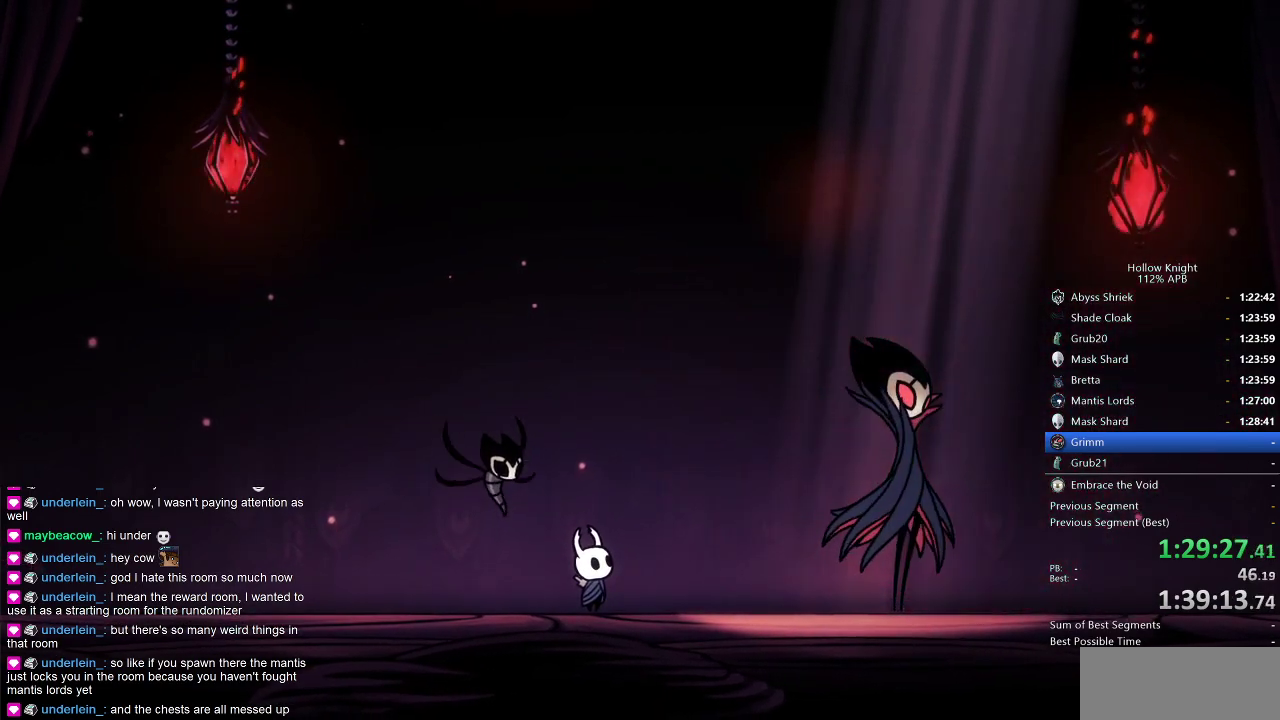
{"keys": ["right"], "events": [[116, "right", "down"], [183, "right", "up"], [316, "right", "down"]]}
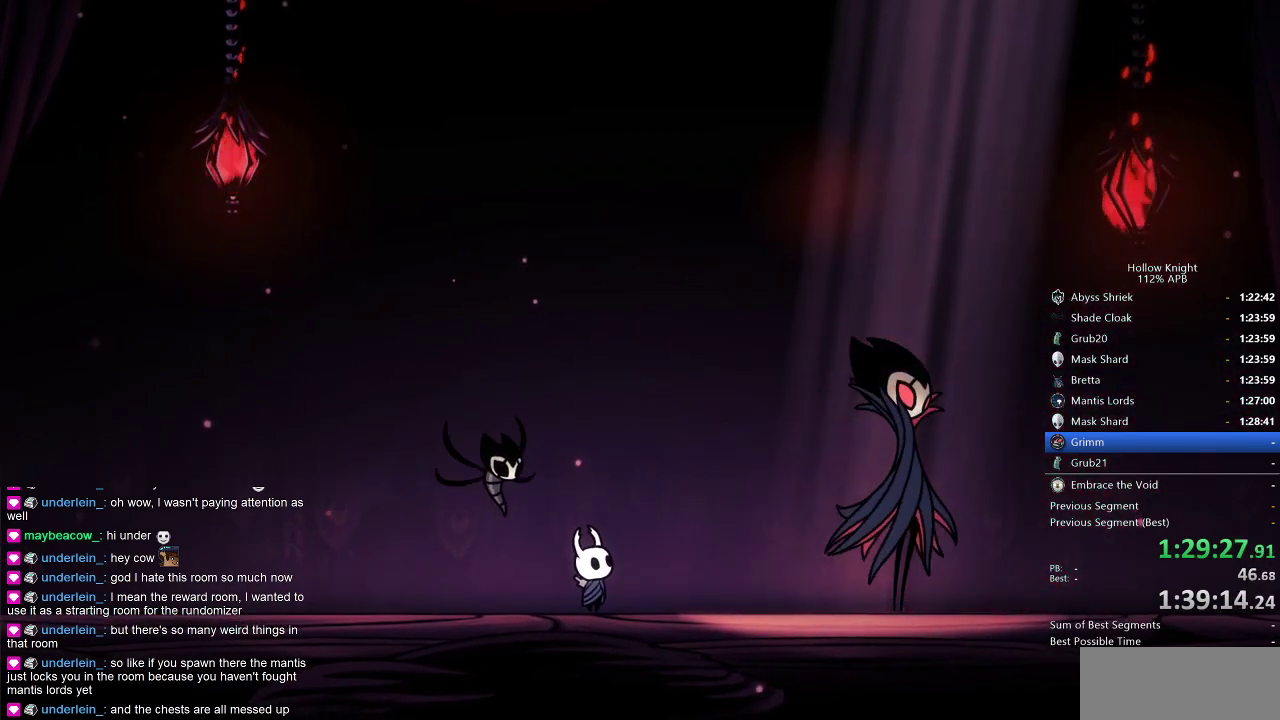
{"keys": ["right"], "events": []}
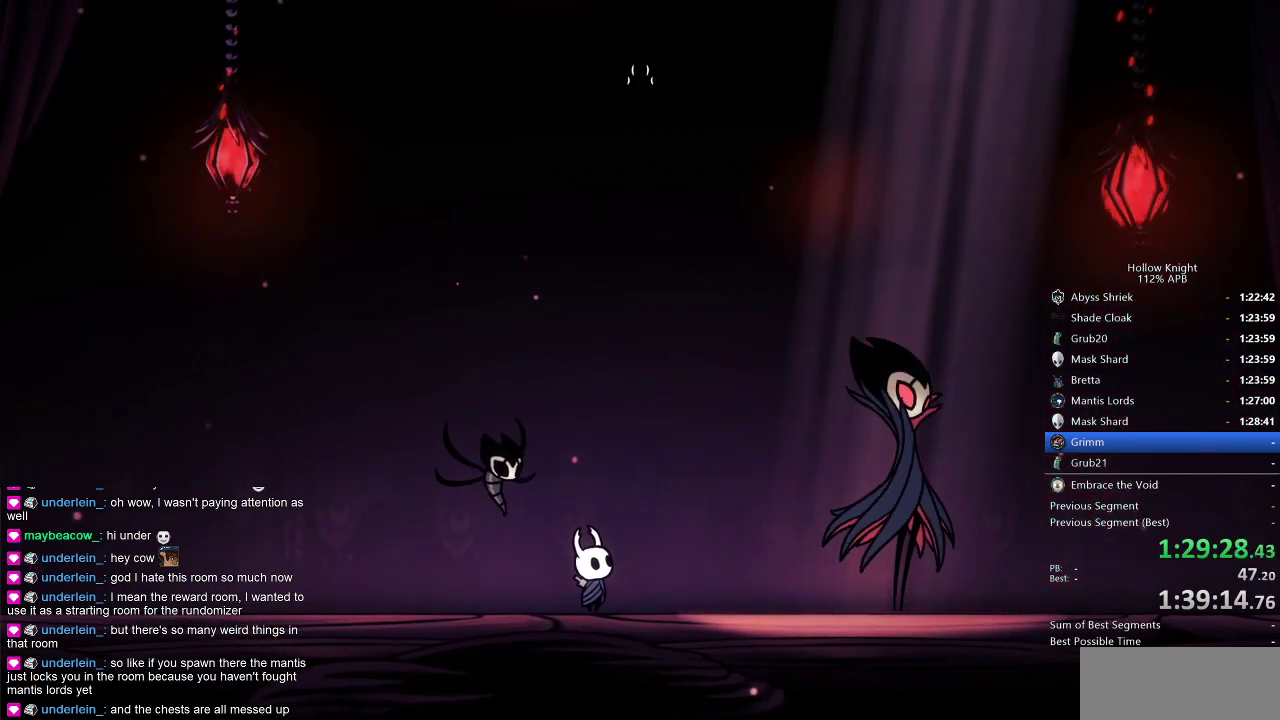
{"keys": ["right"], "events": []}
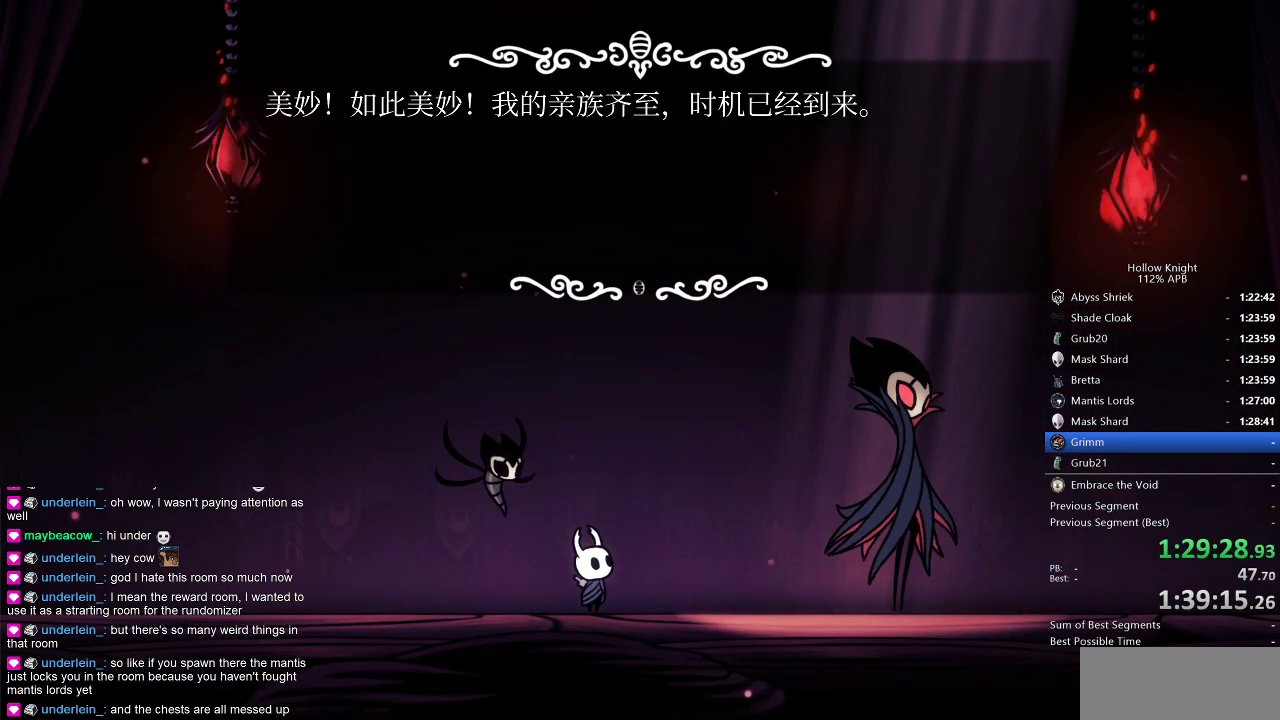
{"keys": ["dnail", "nail"], "events": [[33, "jump", "down"], [66, "jump", "up"], [116, "right", "up"], [166, "jump", "down"], [200, "heal", "down"], [200, "jump", "up"], [316, "heal", "up"], [316, "jump", "down"], [366, "heal", "down"], [366, "jump", "up"], [416, "jump", "down"], [450, "dnail", "down"], [450, "heal", "up"], [450, "jump", "up"], [450, "nail", "down"]]}
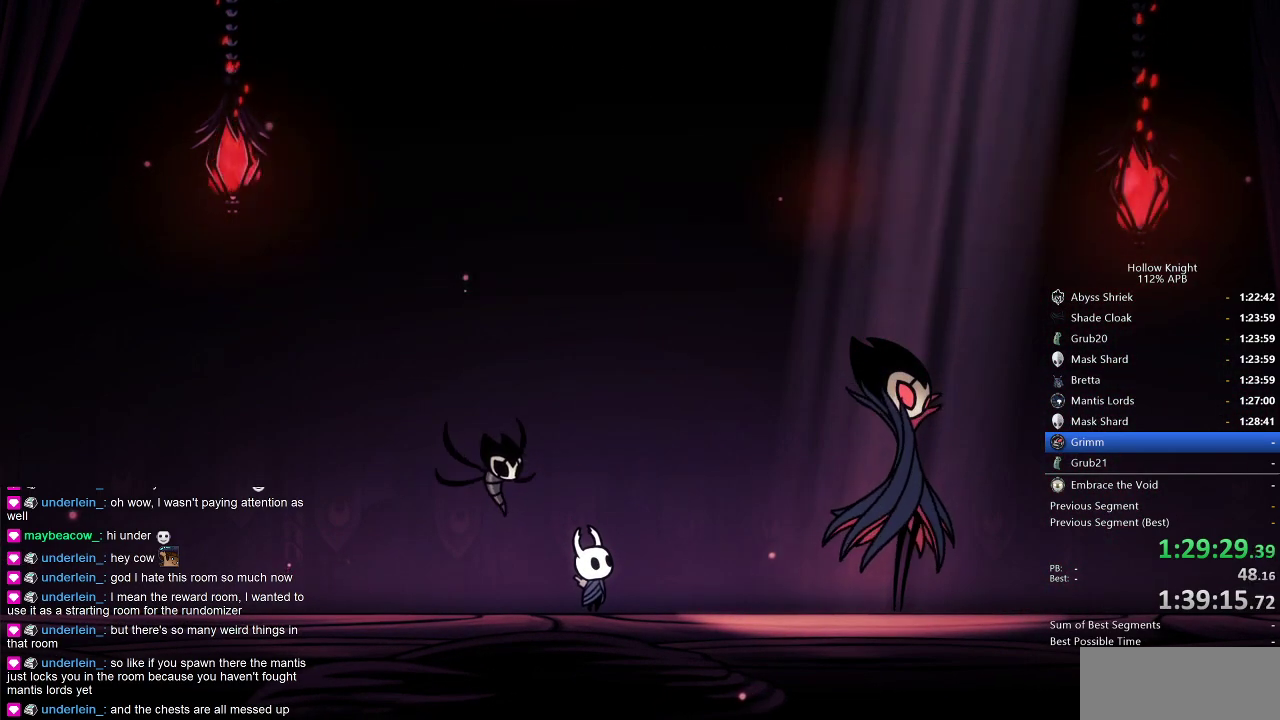
{"keys": [], "events": [[16, "dnail", "up"], [16, "heal", "down"], [16, "nail", "up"], [50, "jump", "down"], [50, "nail", "down"], [116, "dnail", "down"], [150, "dnail", "up"], [150, "jump", "up"], [150, "nail", "up"], [216, "heal", "up"], [216, "nail", "down"], [233, "jump", "down"], [233, "nail", "up"], [316, "jump", "up"]]}
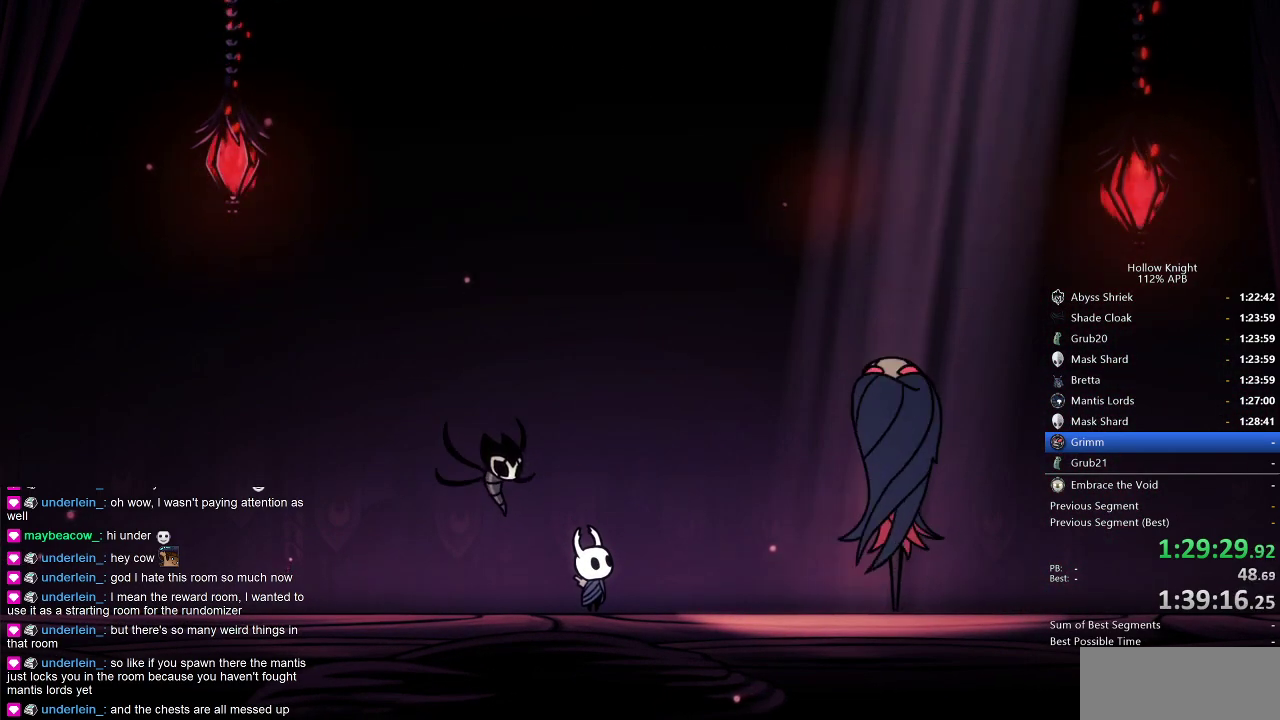
{"keys": [], "events": []}
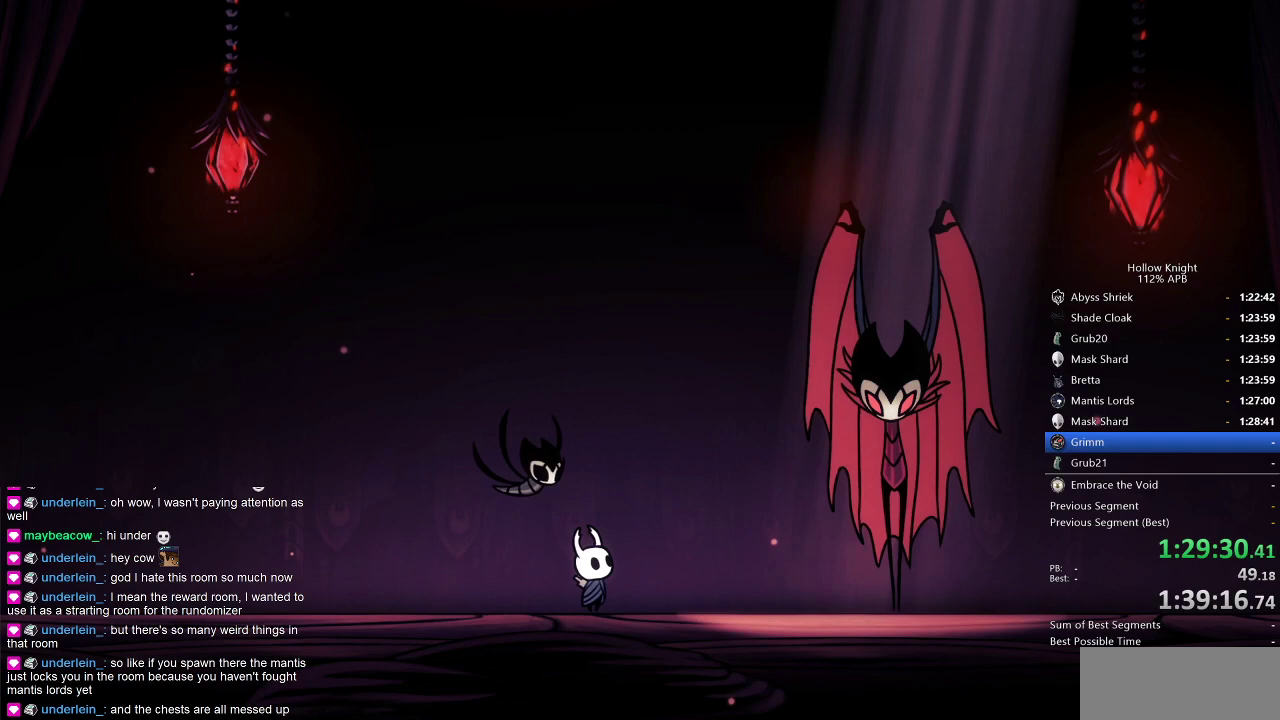
{"keys": [], "events": []}
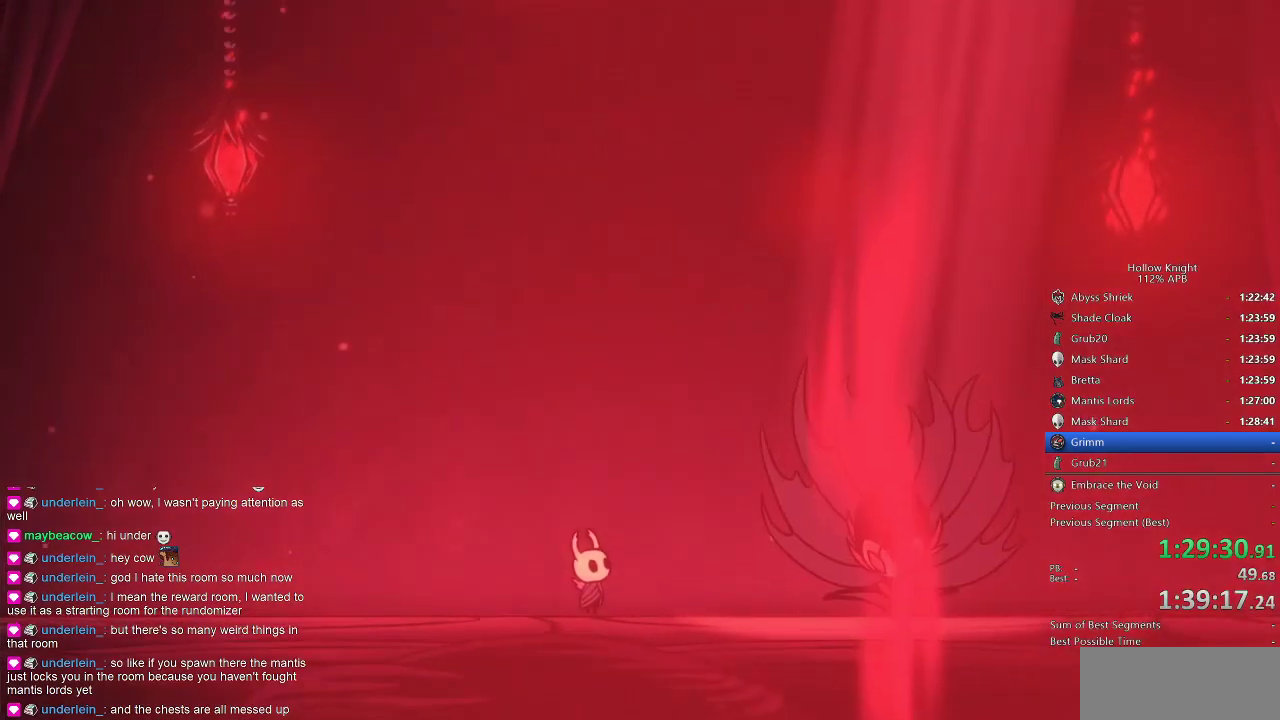
{"keys": [], "events": []}
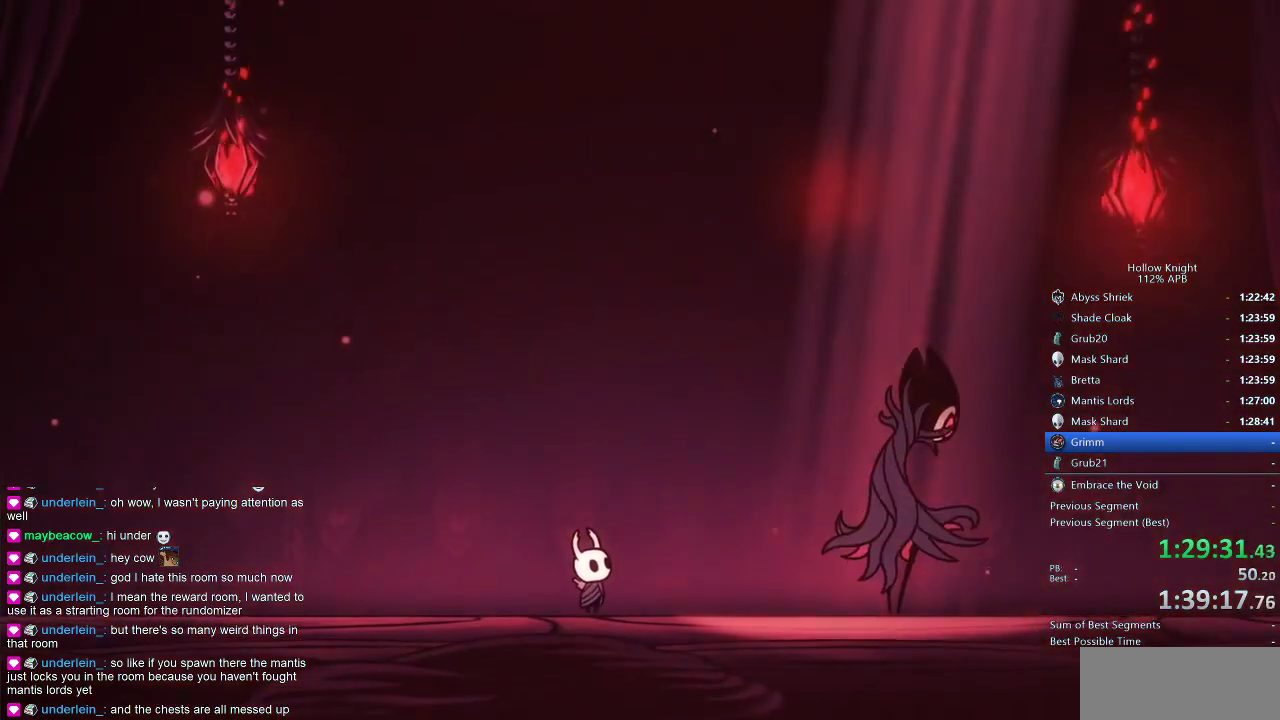
{"keys": ["jump"], "events": [[400, "heal", "down"], [400, "jump", "down"], [400, "nail", "down"], [433, "heal", "up"], [433, "nail", "up"]]}
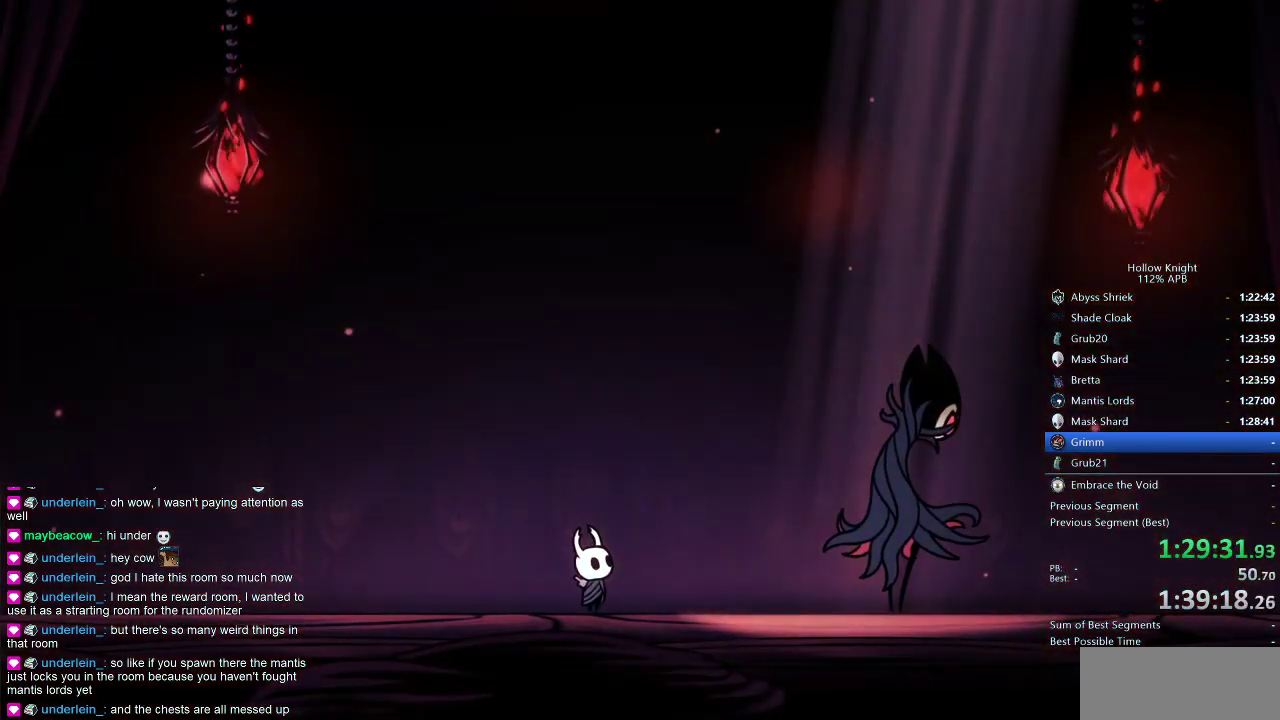
{"keys": ["heal"], "events": [[33, "heal", "down"], [33, "jump", "up"], [83, "dnail", "down"], [116, "heal", "up"], [150, "dnail", "up"], [150, "heal", "down"], [150, "jump", "down"], [216, "heal", "up"], [216, "jump", "up"], [316, "heal", "down"], [316, "jump", "down"], [350, "heal", "up"], [400, "heal", "down"], [400, "jump", "up"]]}
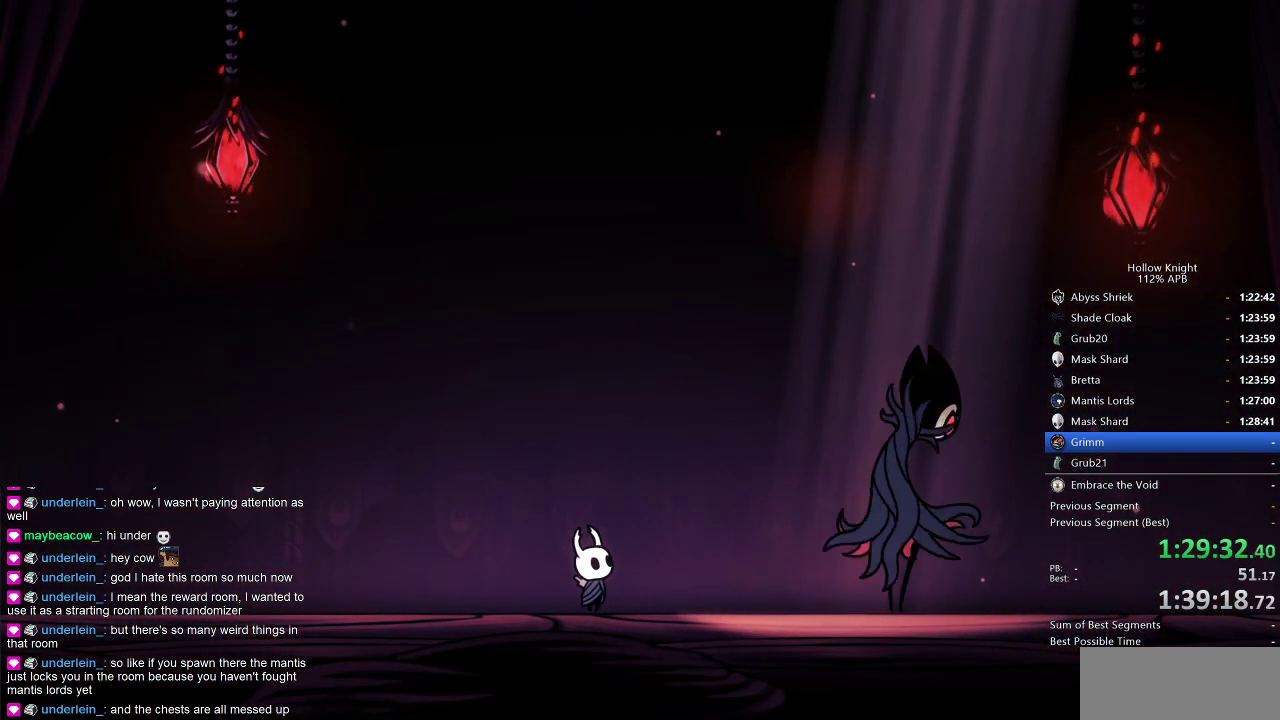
{"keys": ["heal"], "events": [[16, "heal", "up"], [16, "jump", "down"], [50, "heal", "down"], [83, "jump", "up"], [116, "heal", "up"], [183, "heal", "down"], [183, "nail", "down"], [216, "jump", "down"], [216, "nail", "up"], [283, "heal", "up"], [316, "heal", "down"], [316, "jump", "up"], [383, "nail", "down"], [416, "heal", "up"], [416, "jump", "down"], [416, "nail", "up"], [483, "heal", "down"], [483, "jump", "up"]]}
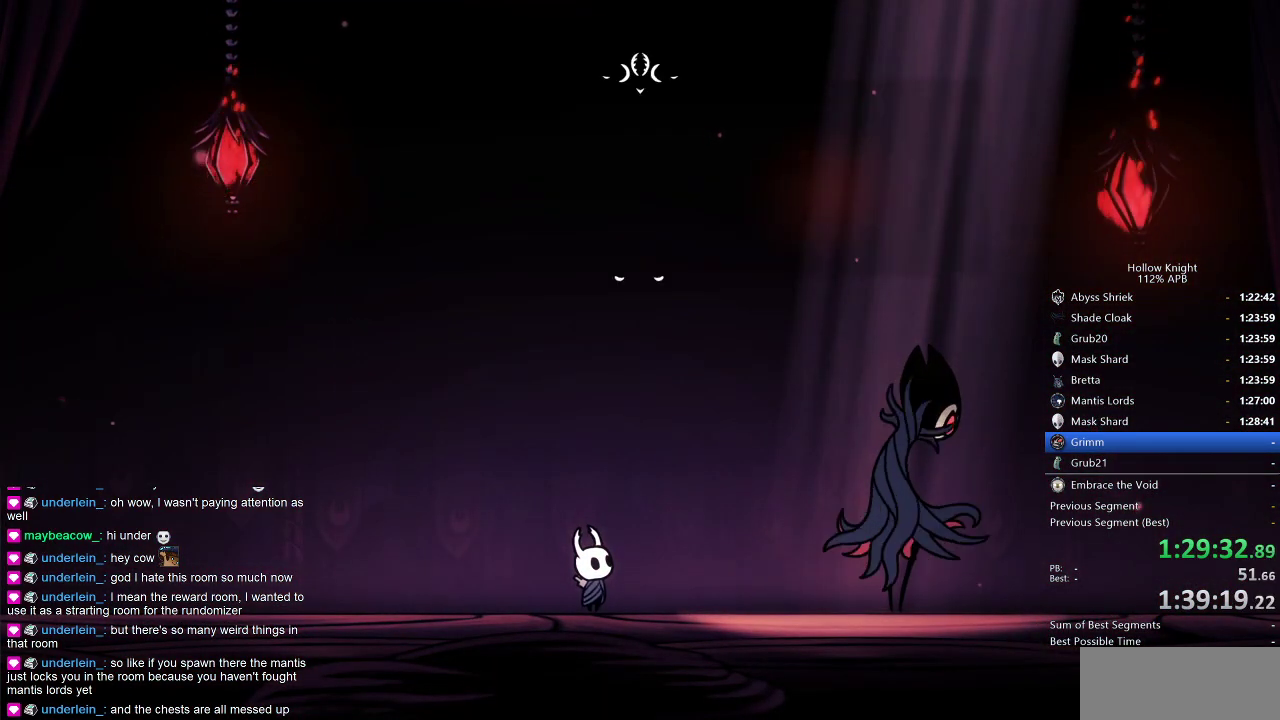
{"keys": ["dnail", "jump"], "events": [[50, "heal", "up"], [50, "nail", "down"], [83, "heal", "down"], [83, "jump", "down"], [83, "nail", "up"], [183, "heal", "up"], [183, "jump", "up"], [216, "heal", "down"], [216, "nail", "down"], [250, "dnail", "down"], [316, "dnail", "up"], [316, "heal", "up"], [316, "jump", "down"], [316, "nail", "up"], [366, "heal", "down"], [433, "dnail", "down"], [433, "jump", "up"], [433, "nail", "down"], [500, "heal", "up"], [500, "jump", "down"], [500, "nail", "up"]]}
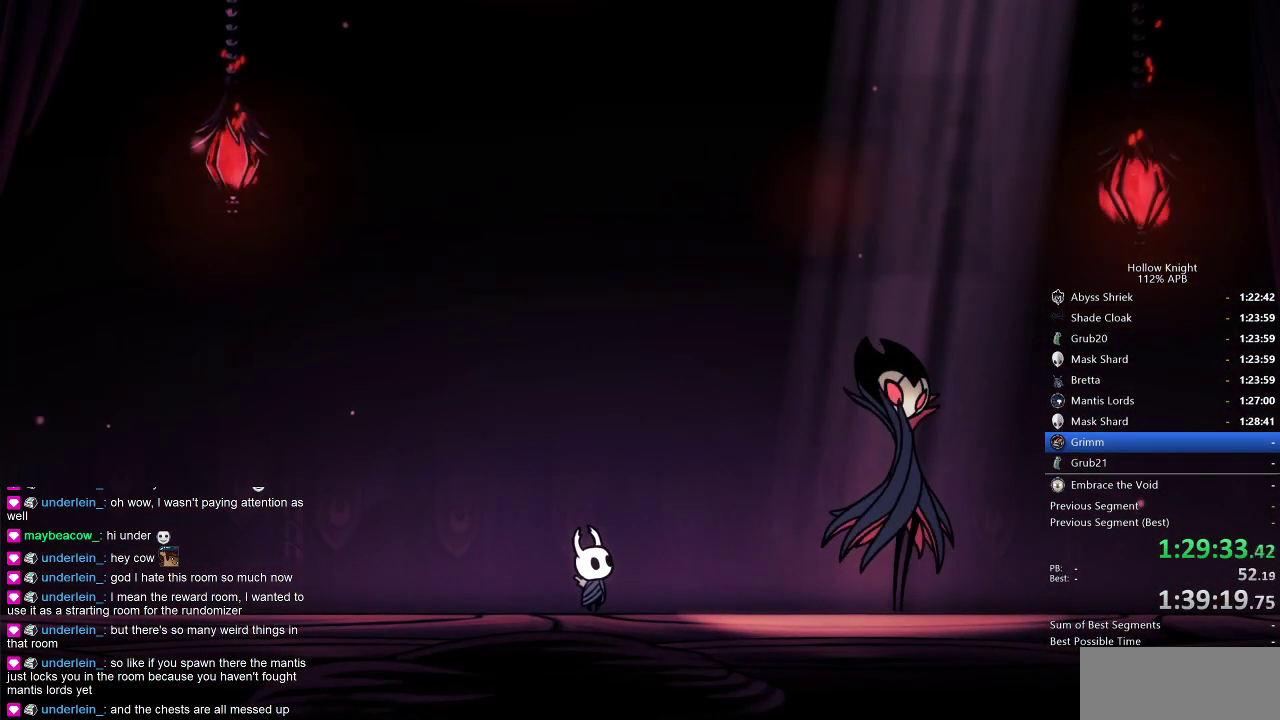
{"keys": ["right"], "events": [[33, "dnail", "up"], [33, "heal", "down"], [66, "dnail", "down"], [66, "heal", "up"], [66, "jump", "up"], [116, "heal", "down"], [116, "jump", "down"], [116, "nail", "down"], [166, "dnail", "up"], [166, "jump", "up"], [166, "nail", "up"], [183, "heal", "up"], [316, "right", "down"]]}
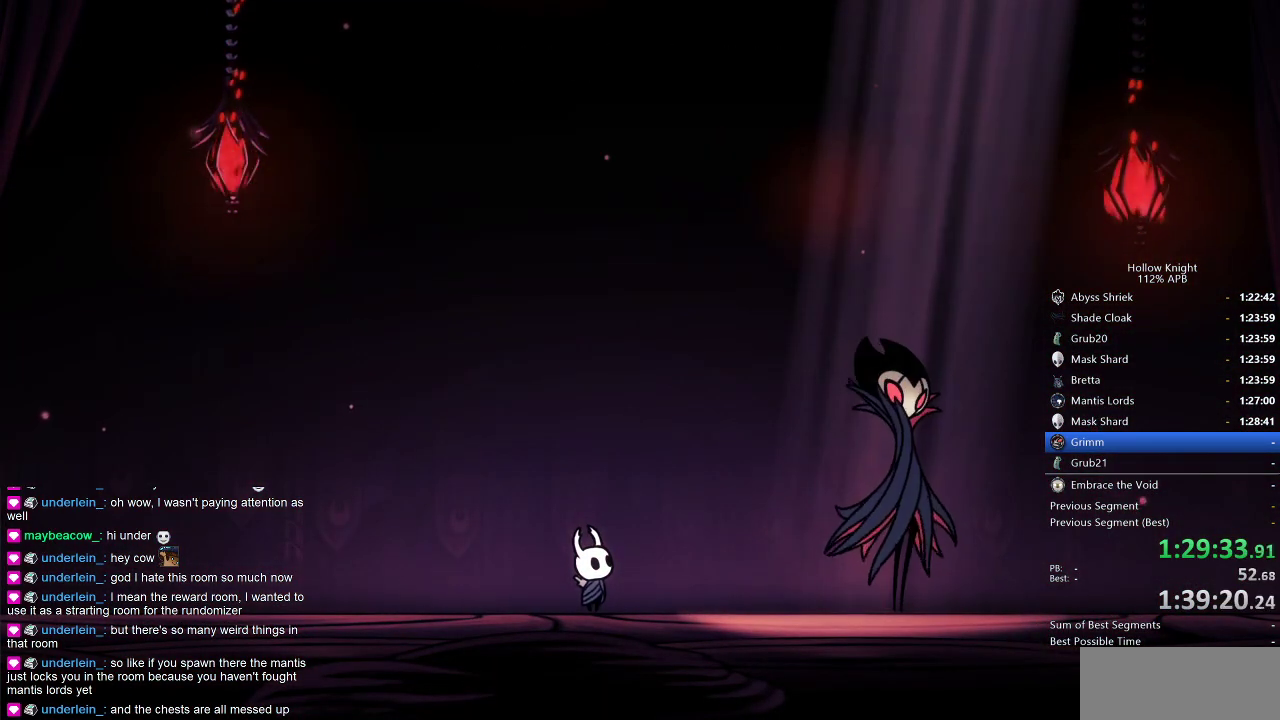
{"keys": ["right"], "events": []}
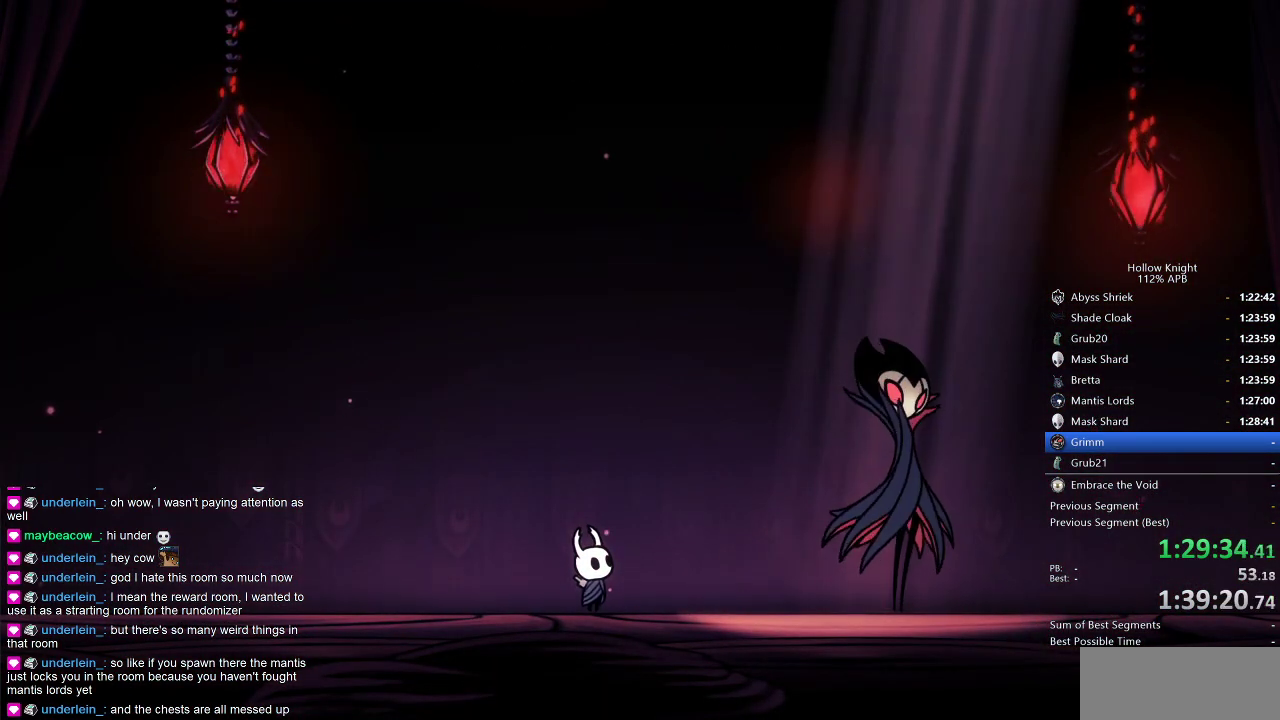
{"keys": ["right"], "events": []}
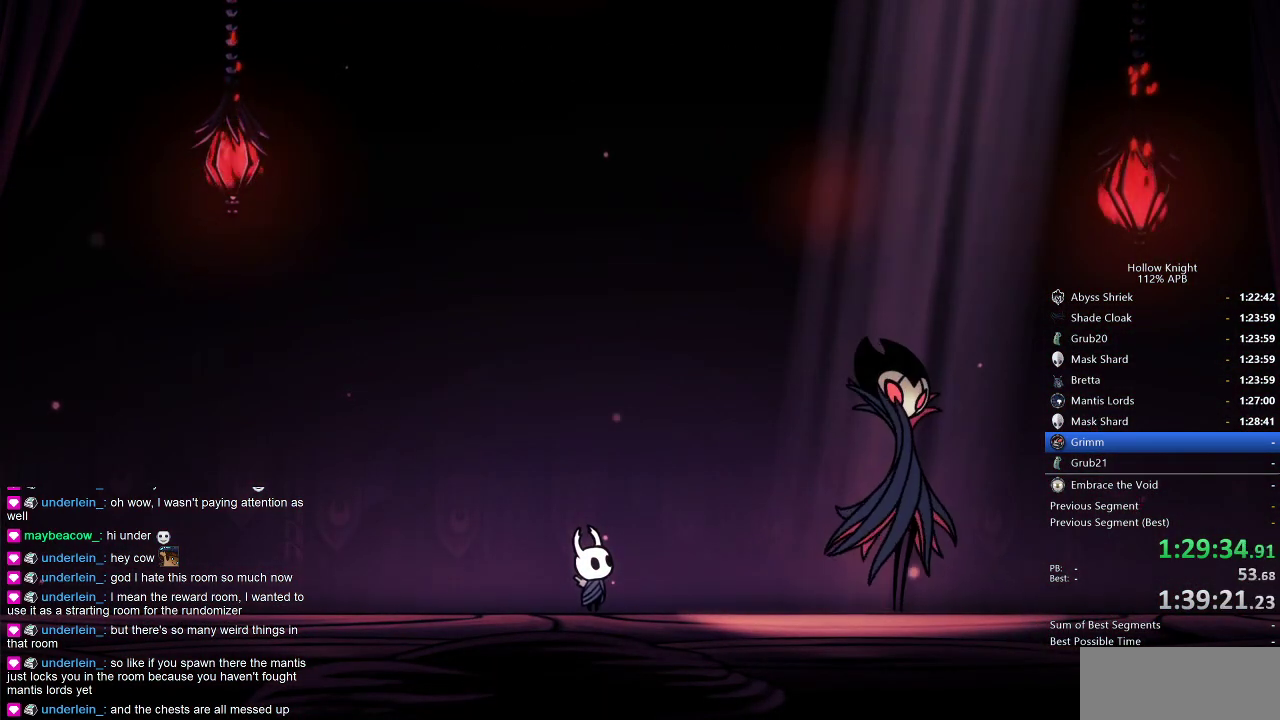
{"keys": ["right"], "events": []}
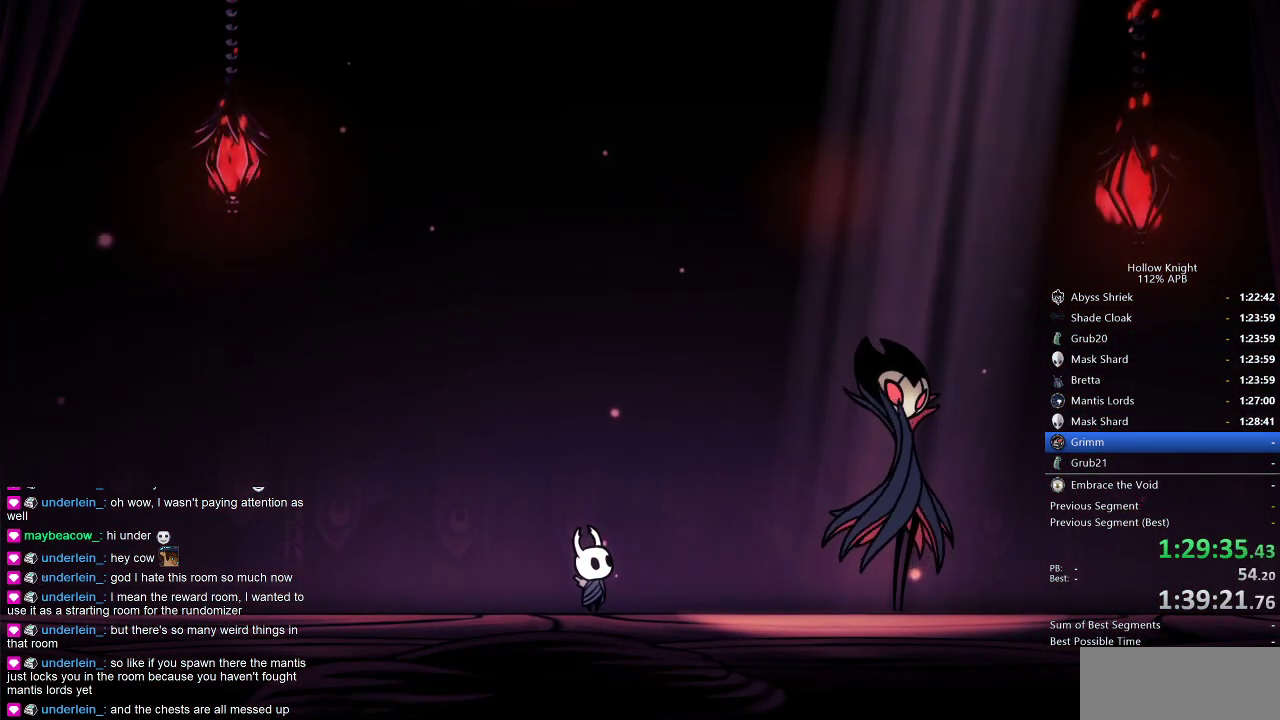
{"keys": [], "events": [[116, "right", "up"]]}
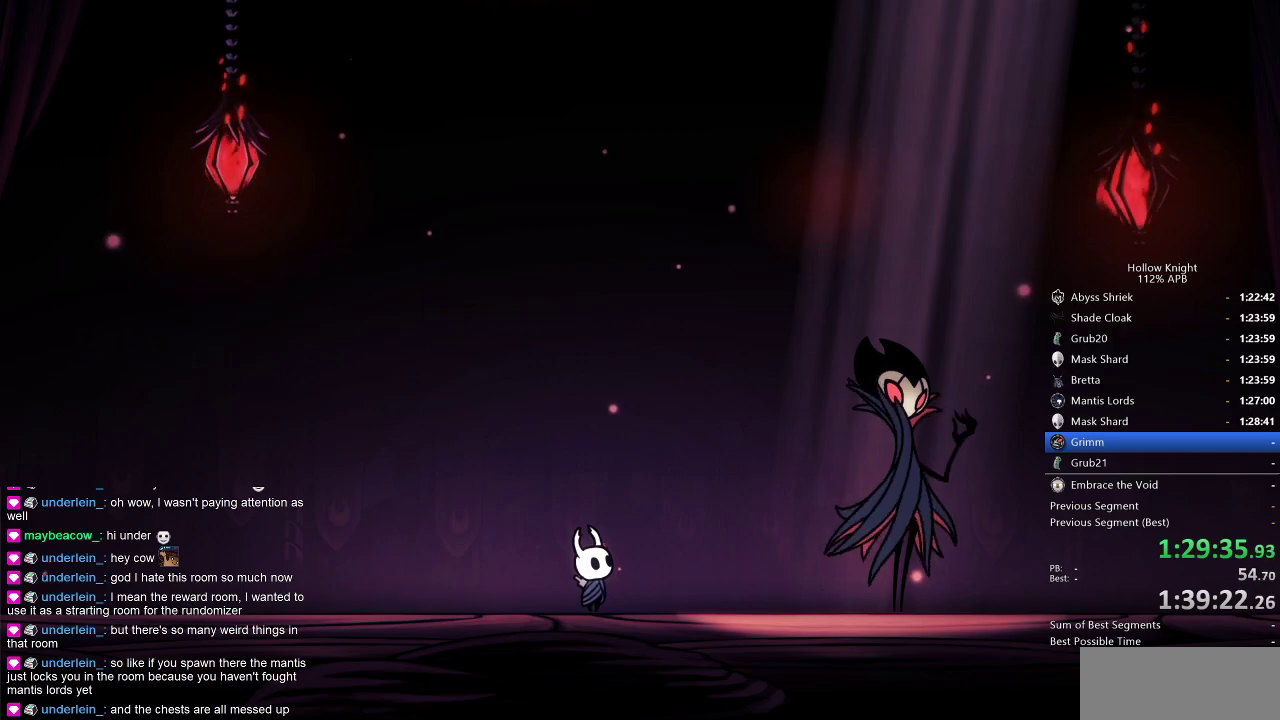
{"keys": [], "events": []}
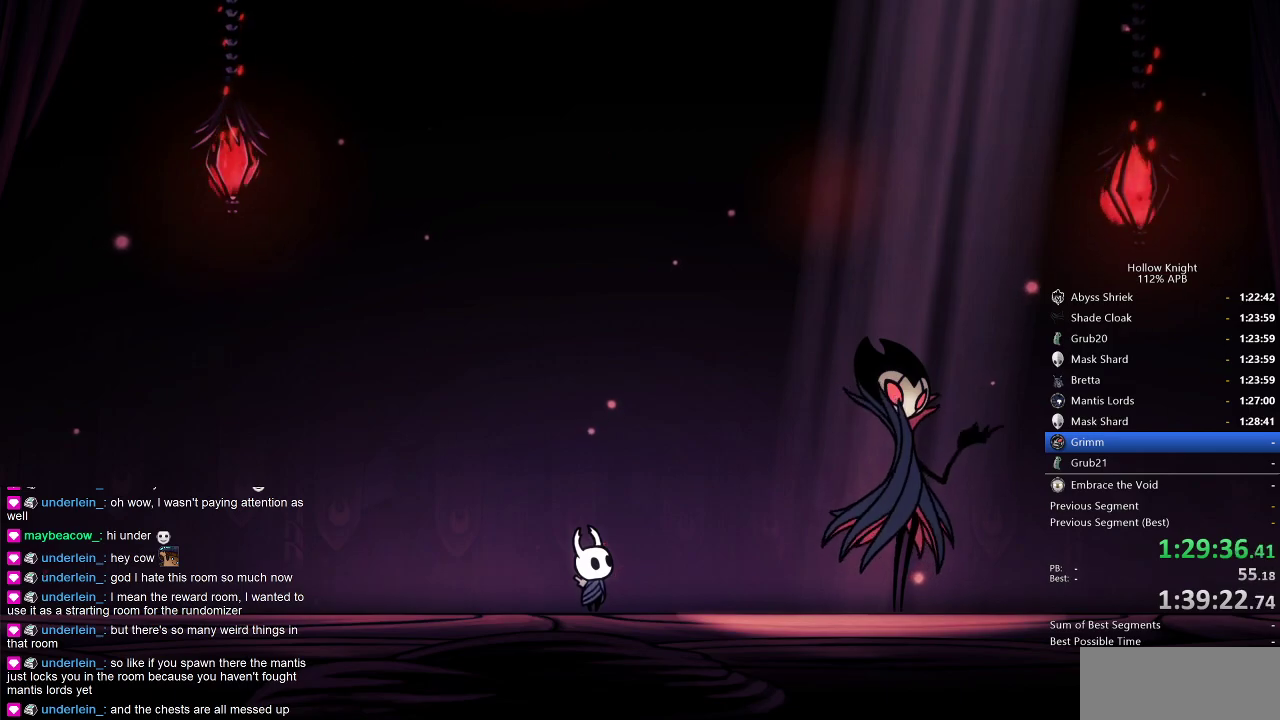
{"keys": [], "events": []}
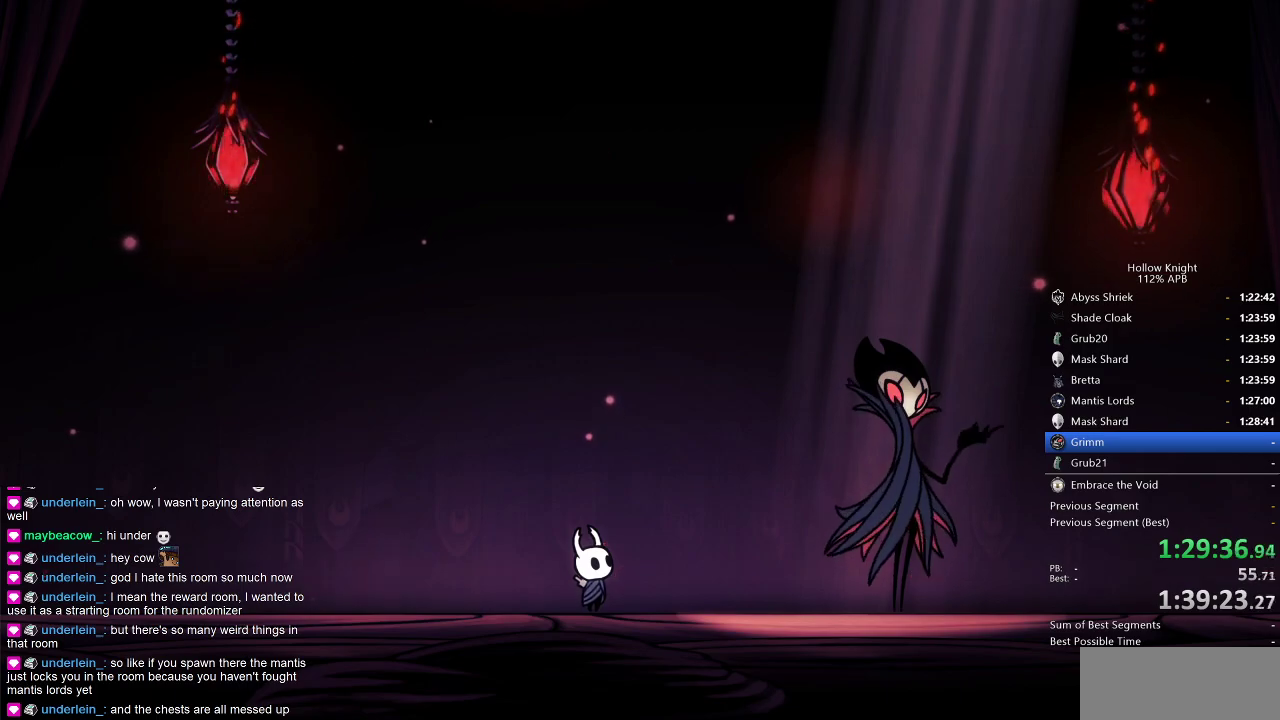
{"keys": ["right"], "events": [[100, "right", "down"]]}
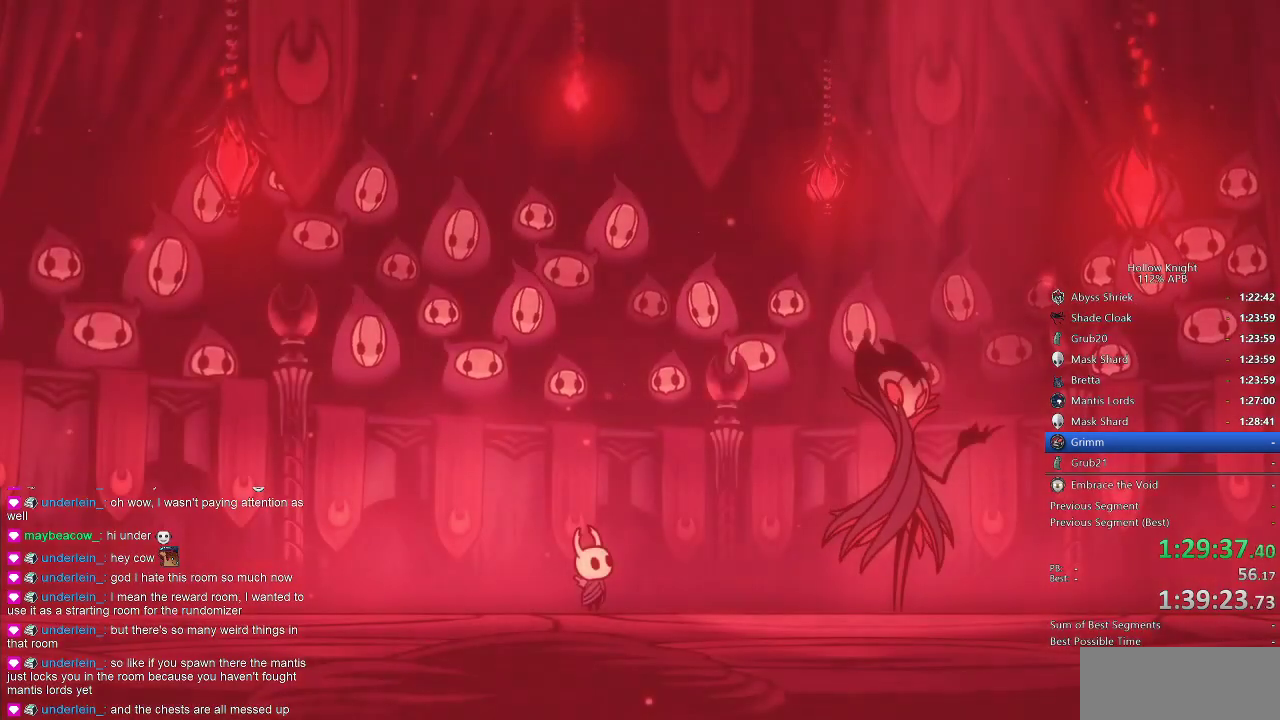
{"keys": [], "events": [[433, "right", "up"]]}
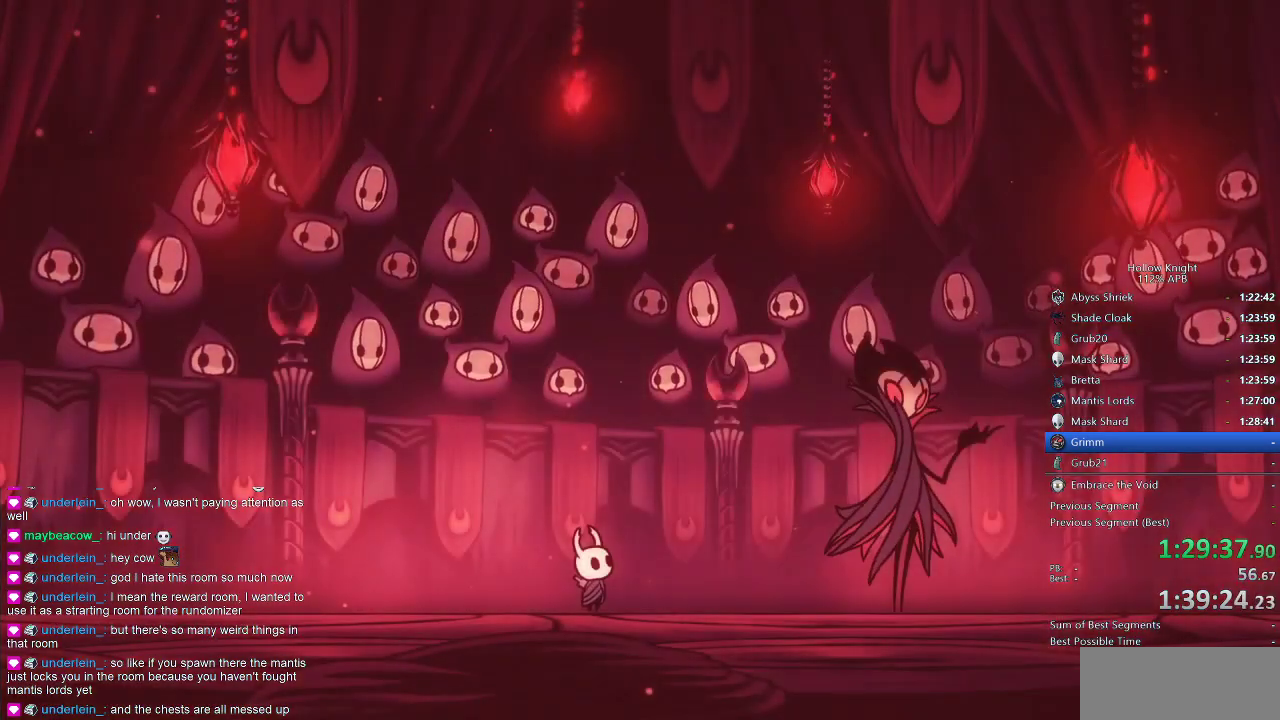
{"keys": ["right"], "events": [[66, "right", "down"], [166, "right", "up"], [250, "right", "down"], [400, "right", "up"], [483, "right", "down"]]}
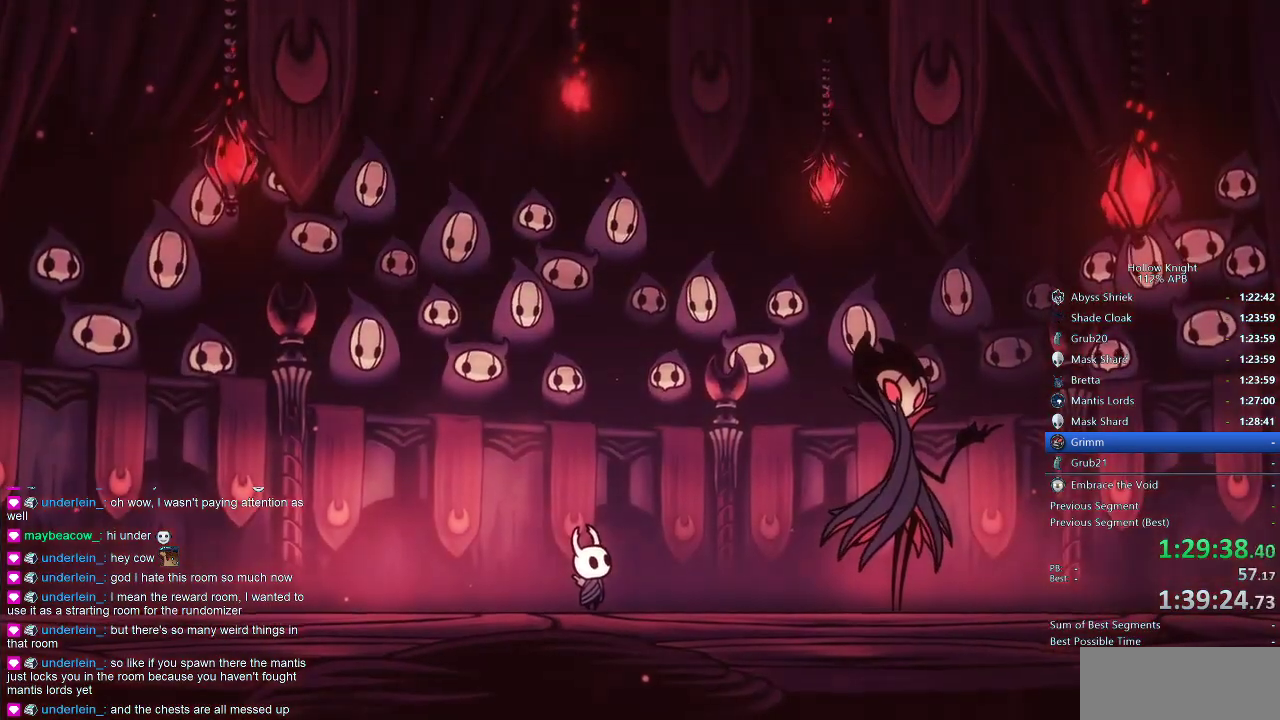
{"keys": ["right"], "events": [[133, "right", "up"], [216, "right", "down"], [366, "right", "up"], [500, "right", "down"]]}
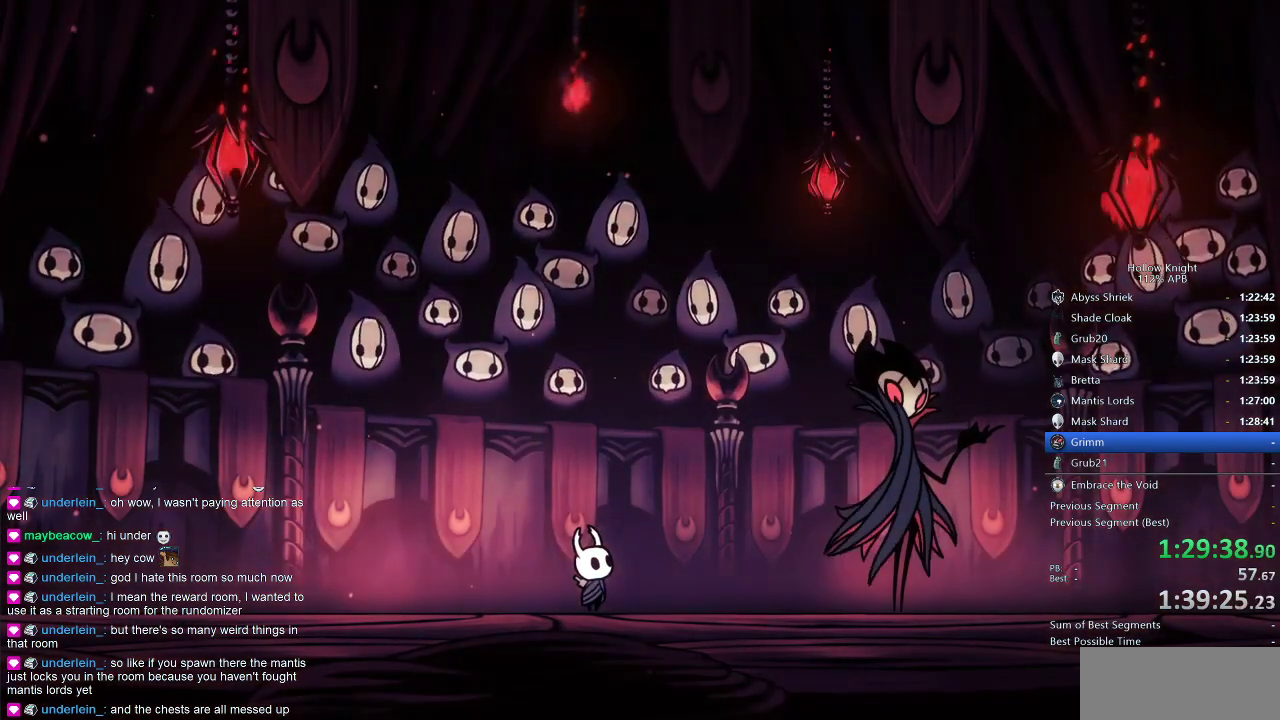
{"keys": ["right"], "events": [[100, "right", "up"], [183, "right", "down"]]}
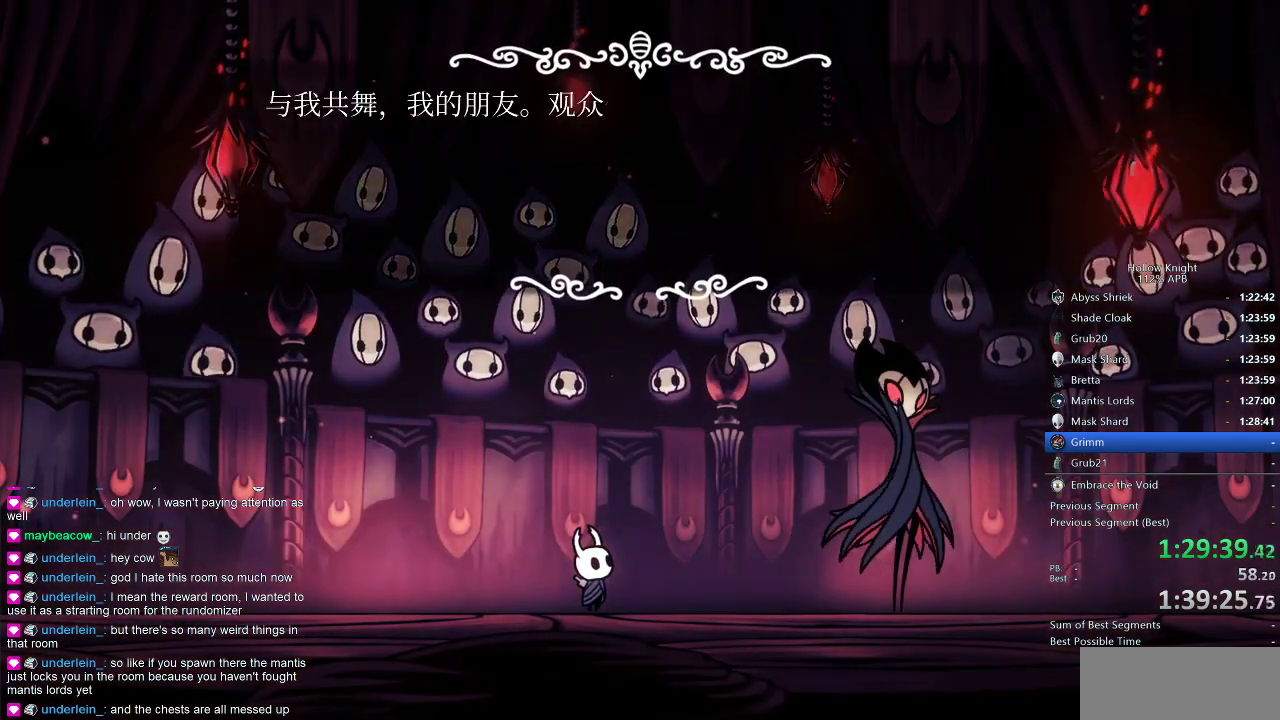
{"keys": ["right"], "events": [[100, "jump", "down"], [166, "dnail", "down"], [166, "jump", "up"], [266, "nail", "down"], [300, "dnail", "up"], [333, "jump", "down"], [400, "dnail", "down"], [483, "dnail", "up"], [483, "jump", "up"], [483, "nail", "up"]]}
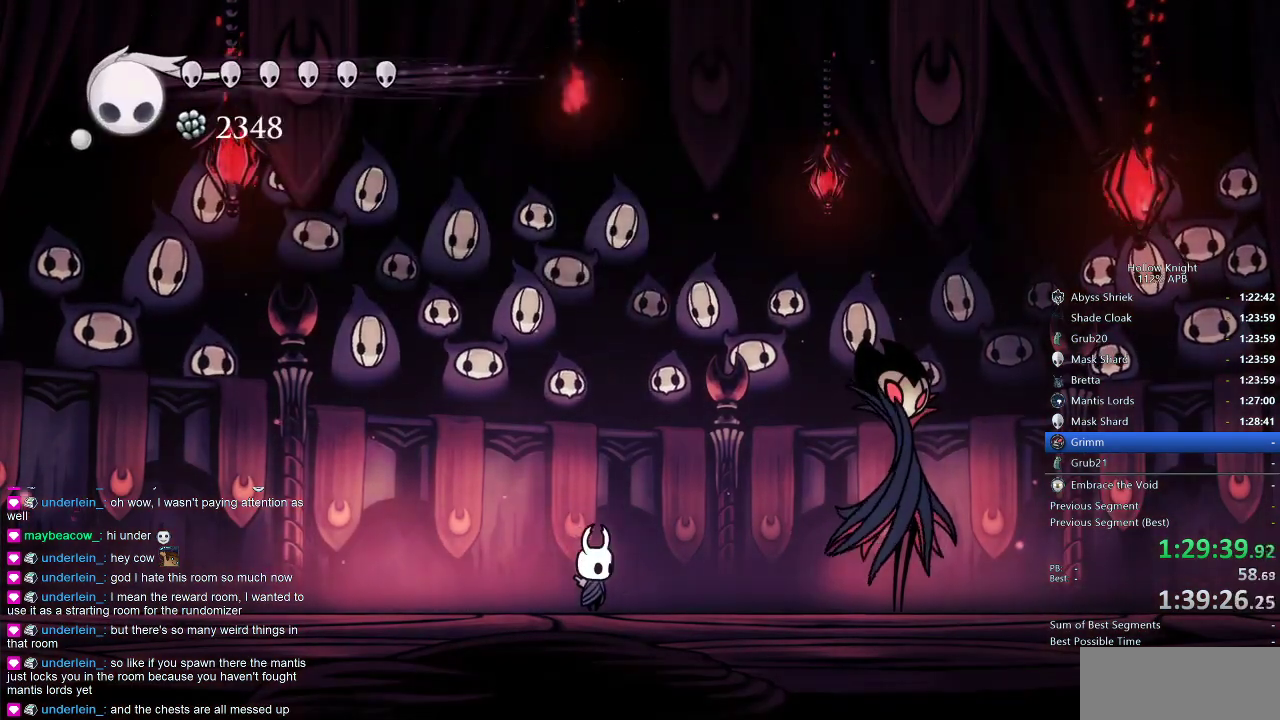
{"keys": ["right", "up"], "events": [[500, "up", "down"]]}
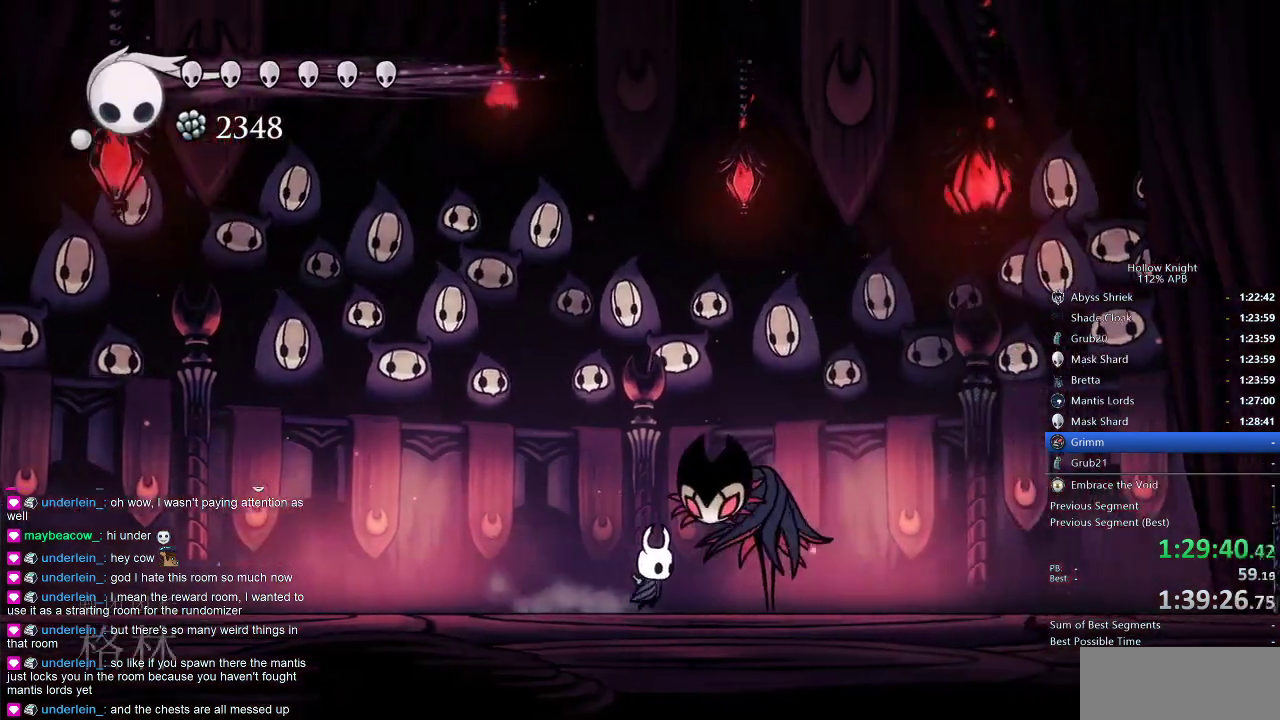
{"keys": [], "events": [[50, "right", "up"], [50, "spell", "down"], [150, "spell", "up"], [250, "up", "up"]]}
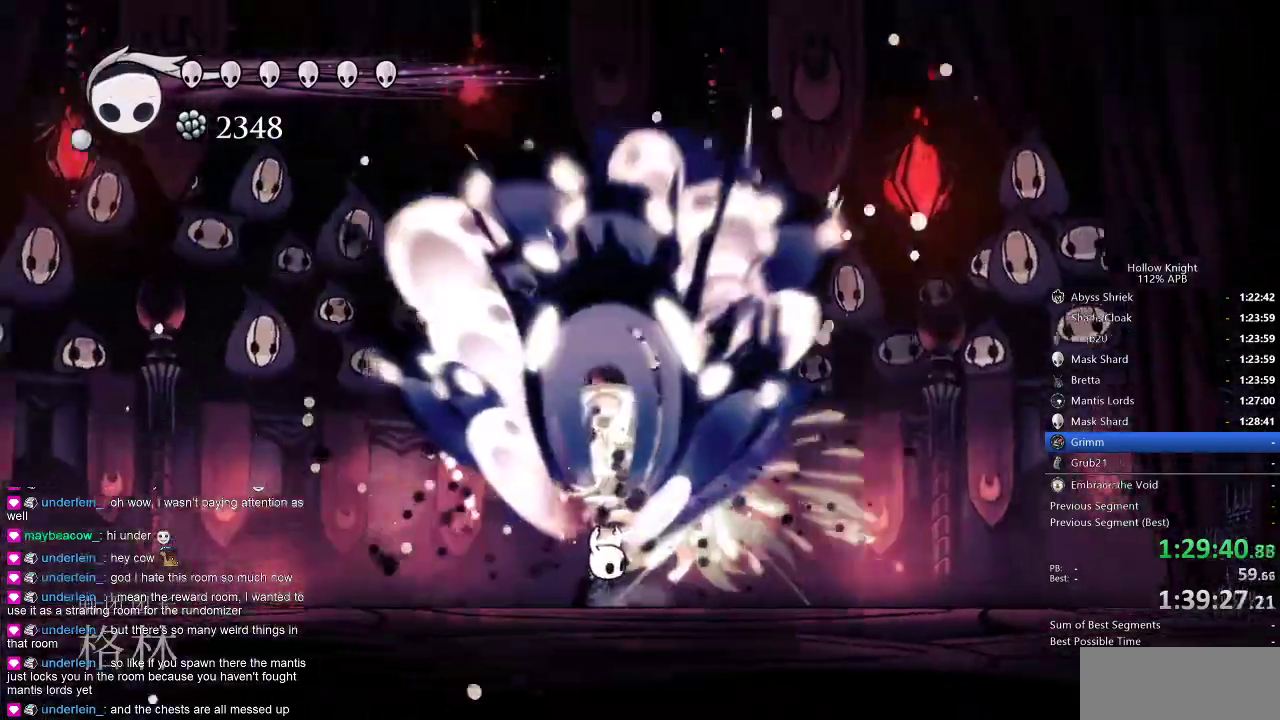
{"keys": [], "events": [[300, "nail", "down"], [383, "nail", "up"], [433, "nail", "down"], [500, "nail", "up"]]}